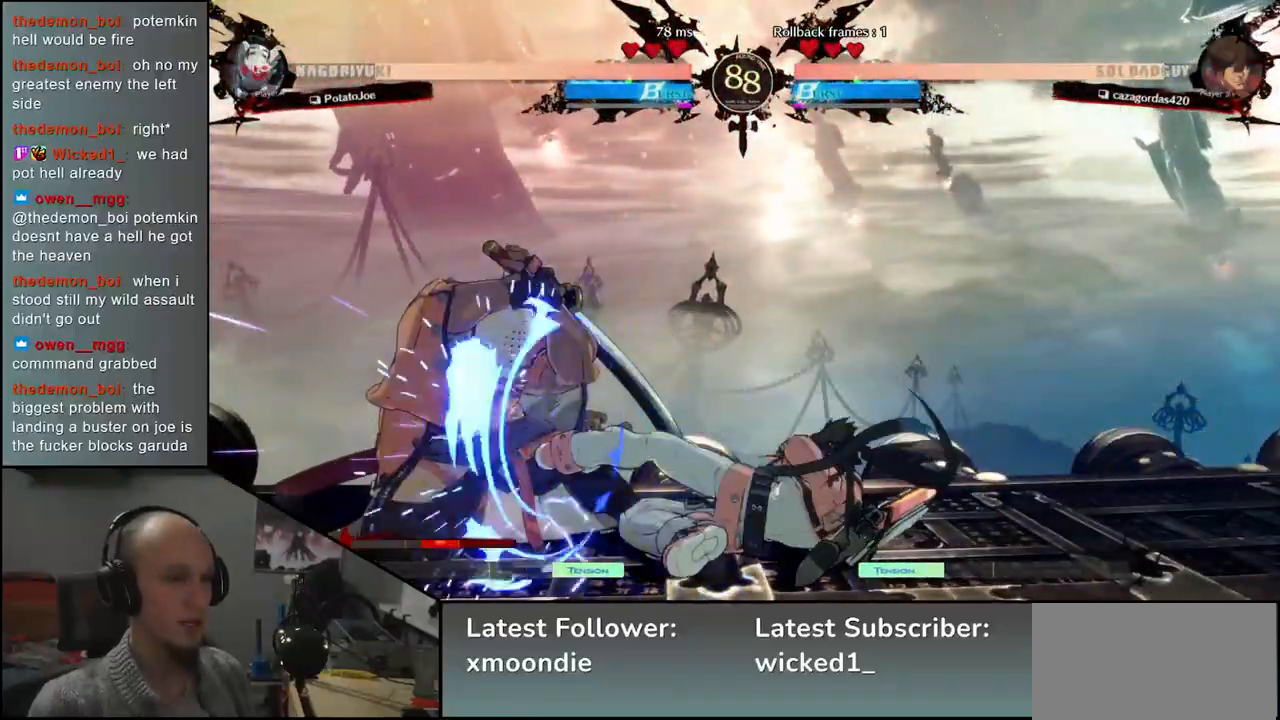
Gameplay with a controller (arcade stick); each line is a JSON object with the inputs held at the frame after it. "events" lists button and stick changes between this image and that frame as [ms after this image, input, new state], when the widget could be followed in between. Not read: L3 R3.
{"buttons": [], "left_stick": "up-left", "events": [[433, "left_stick", "up-left"]]}
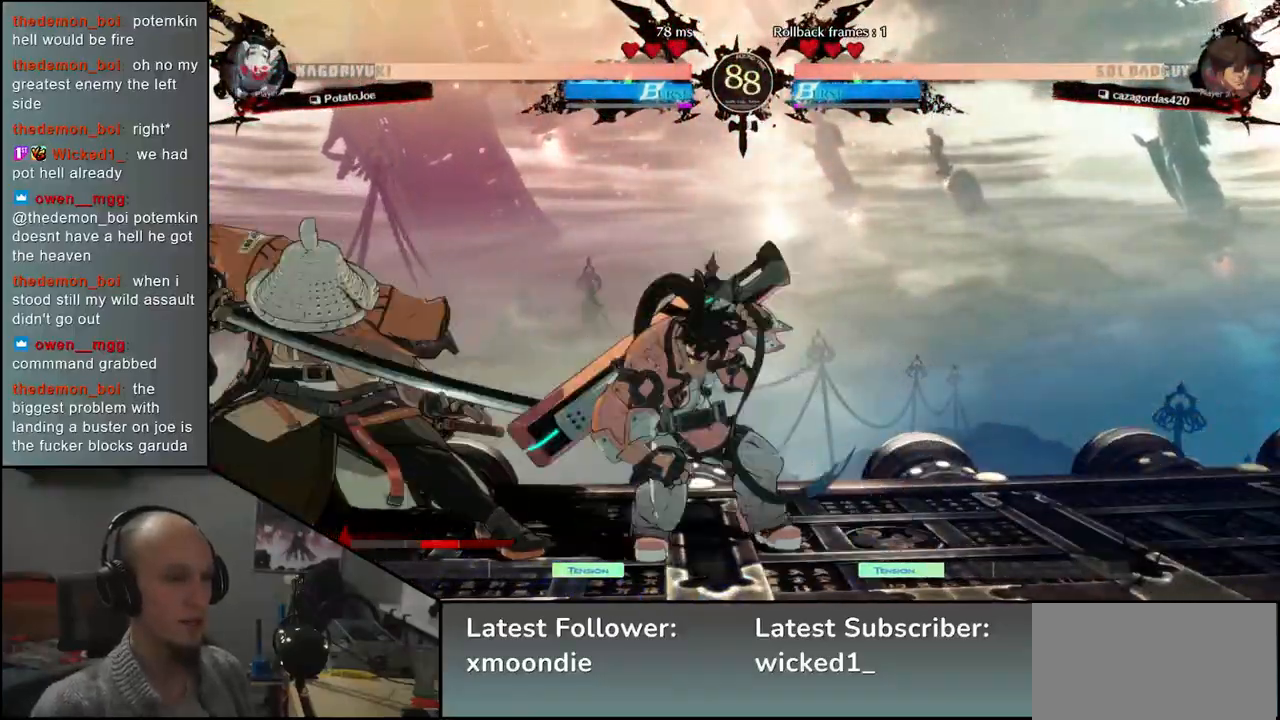
{"buttons": [], "left_stick": "center", "events": [[133, "left_stick", "down-left"], [333, "left_stick", "center"], [383, "L2", "down"], [450, "L2", "up"]]}
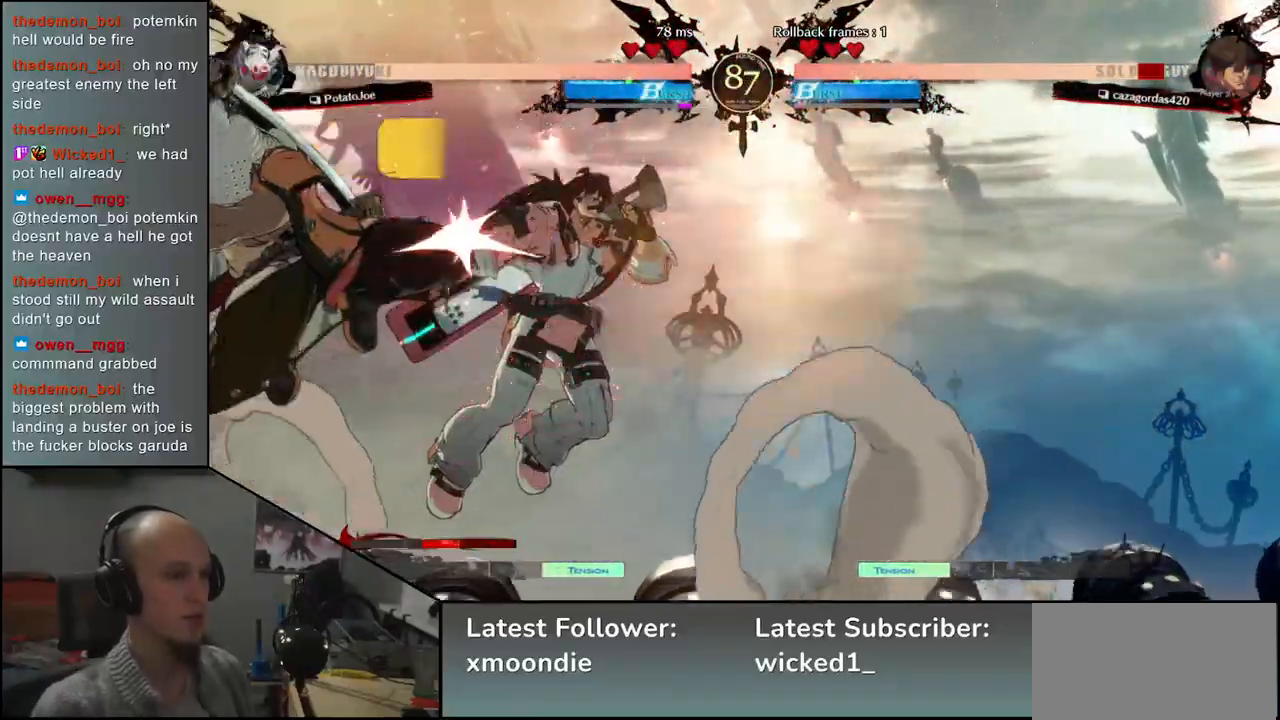
{"buttons": ["TRIANGLE"], "left_stick": "center", "events": [[317, "TRIANGLE", "down"], [400, "TRIANGLE", "up"], [500, "TRIANGLE", "down"]]}
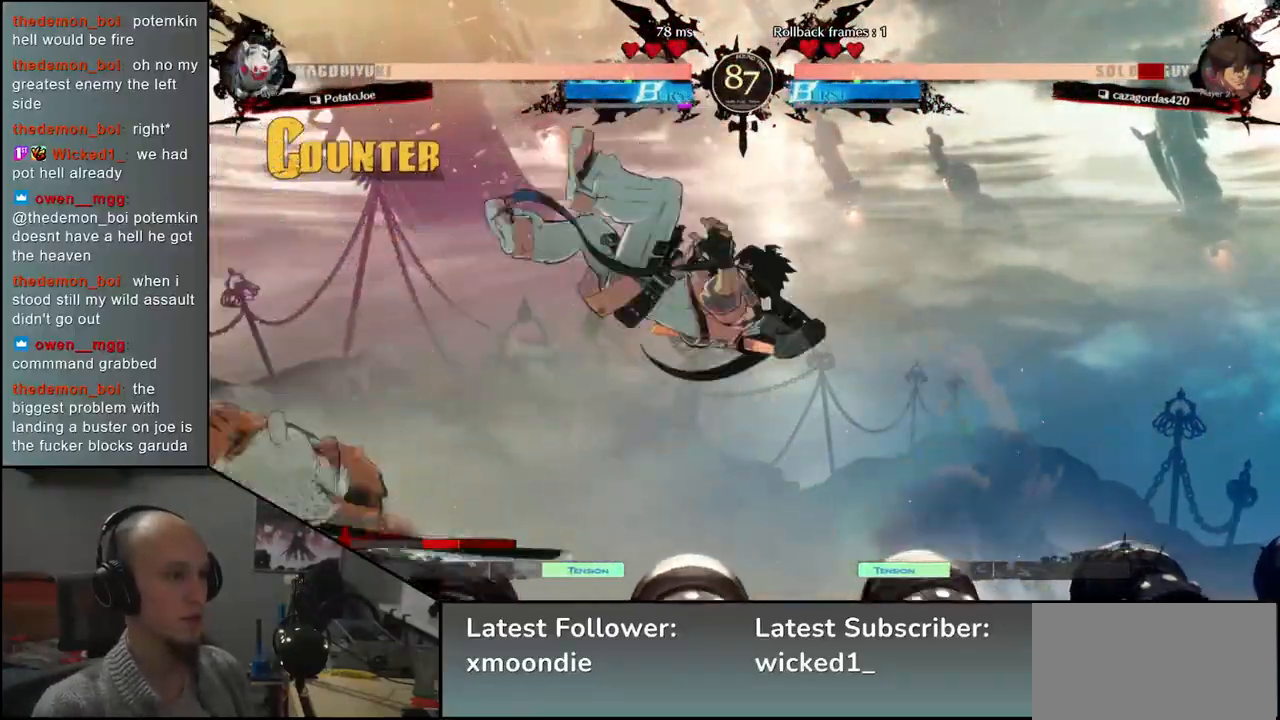
{"buttons": [], "left_stick": "center", "events": [[67, "TRIANGLE", "up"], [167, "TRIANGLE", "down"], [250, "TRIANGLE", "up"], [333, "TRIANGLE", "down"], [417, "TRIANGLE", "up"]]}
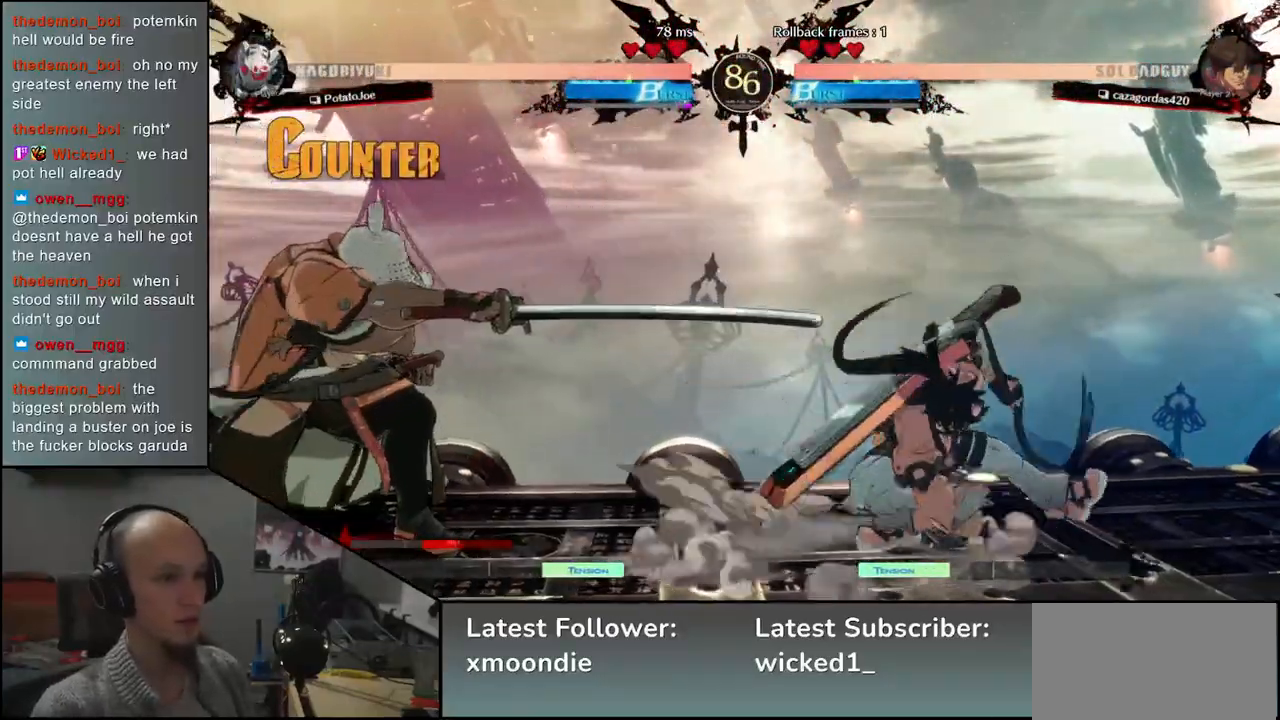
{"buttons": ["SQUARE"], "left_stick": "down-left", "events": [[333, "left_stick", "down-left"], [400, "SQUARE", "down"]]}
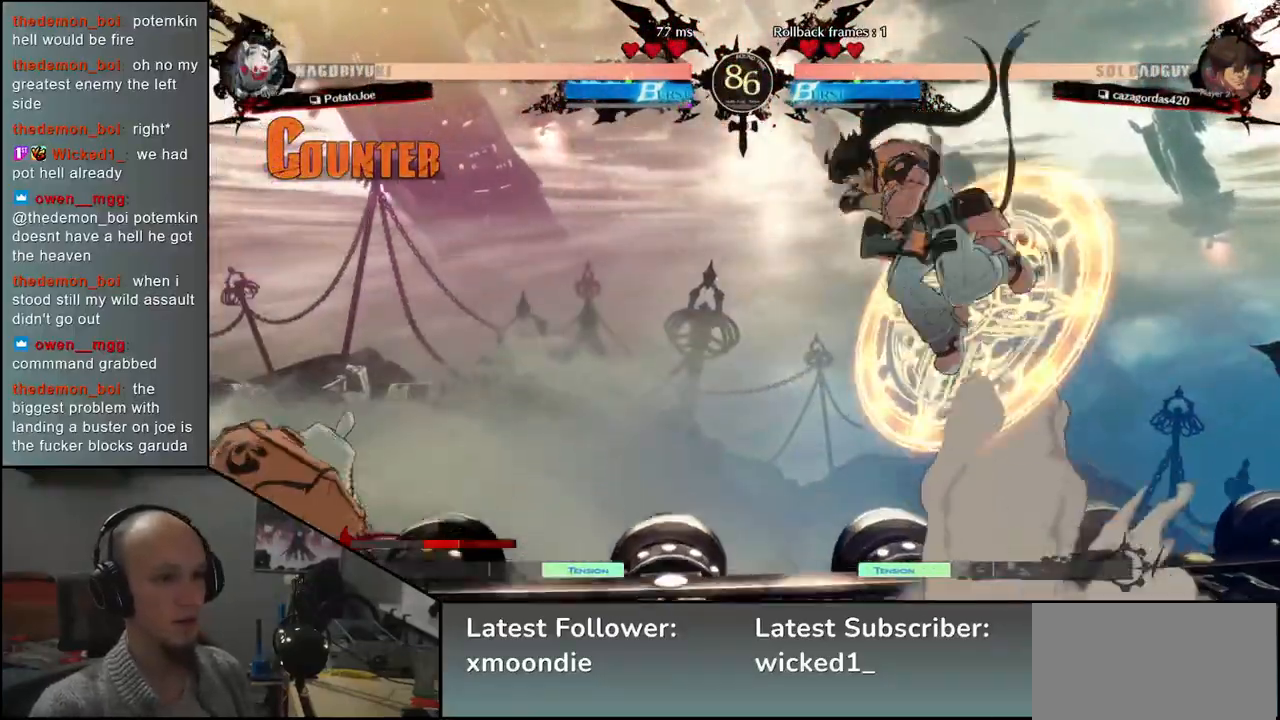
{"buttons": [], "left_stick": "left", "events": [[17, "SQUARE", "up"], [400, "left_stick", "left"]]}
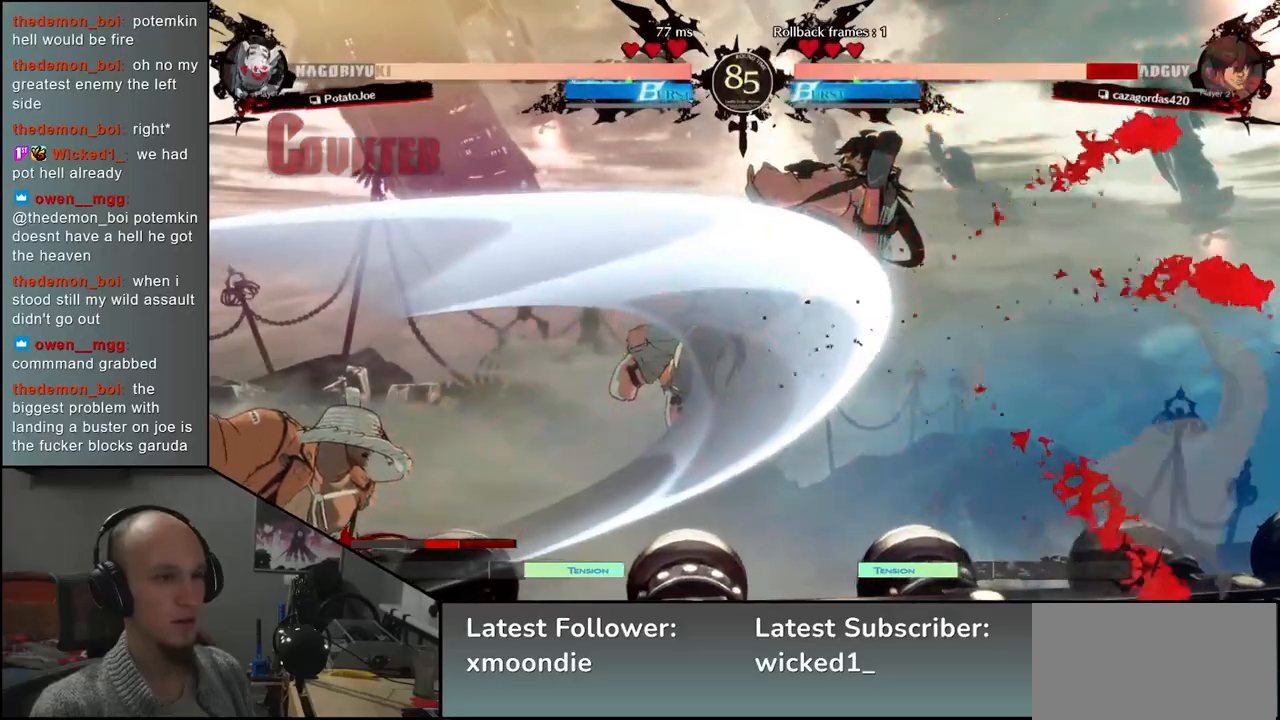
{"buttons": [], "left_stick": "center", "events": [[83, "left_stick", "down"], [133, "left_stick", "right"], [167, "L2", "down"], [233, "left_stick", "center"], [250, "L2", "up"]]}
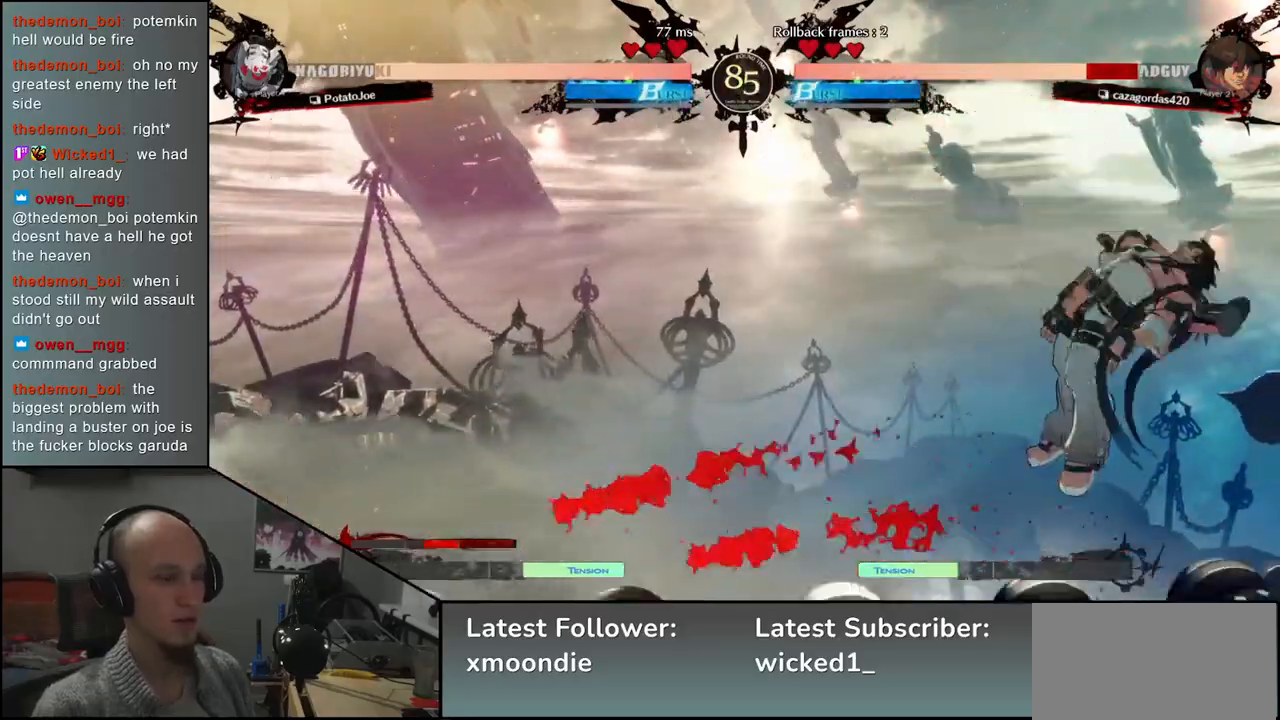
{"buttons": ["SQUARE"], "left_stick": "center", "events": [[450, "SQUARE", "down"]]}
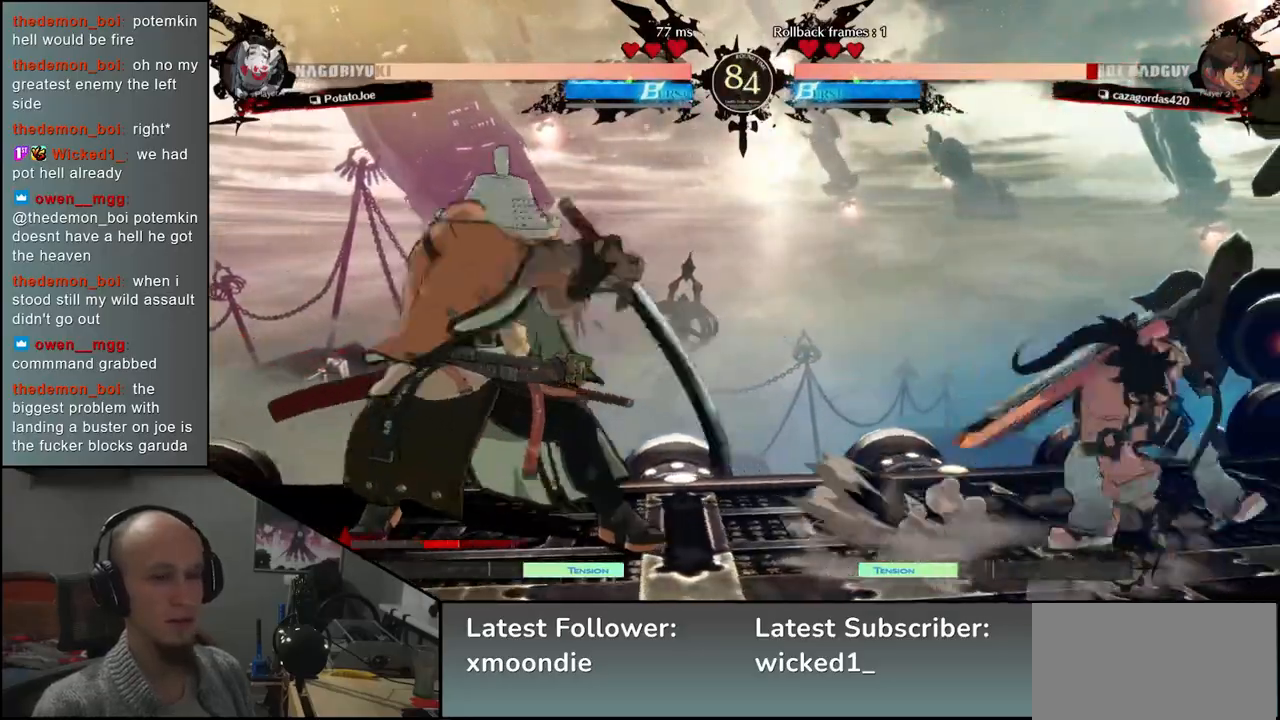
{"buttons": [], "left_stick": "center", "events": [[50, "SQUARE", "up"]]}
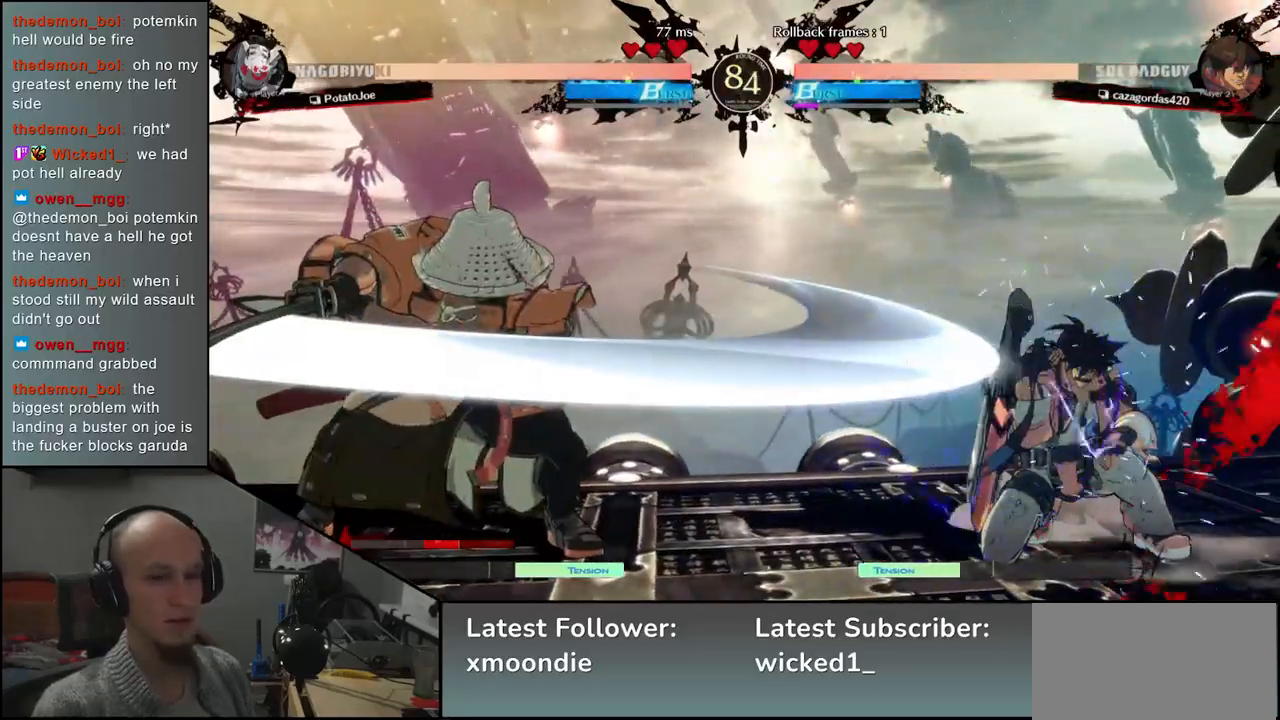
{"buttons": [], "left_stick": "center", "events": []}
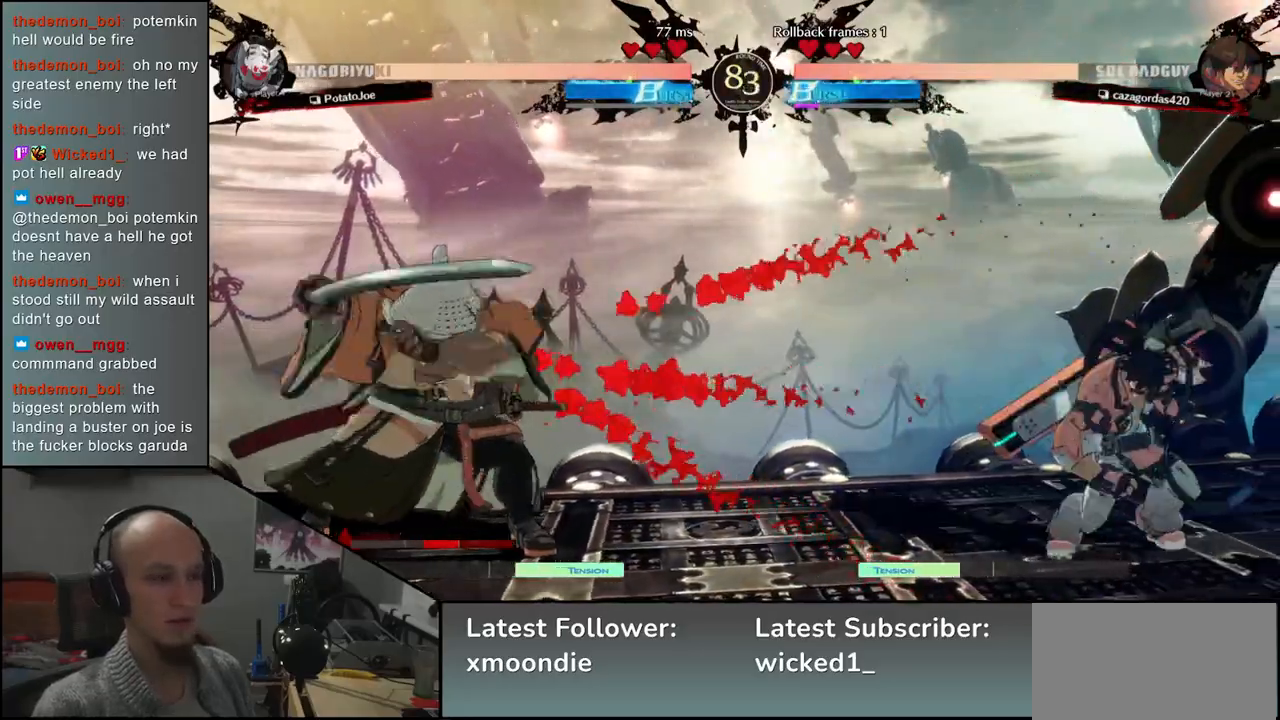
{"buttons": [], "left_stick": "center", "events": []}
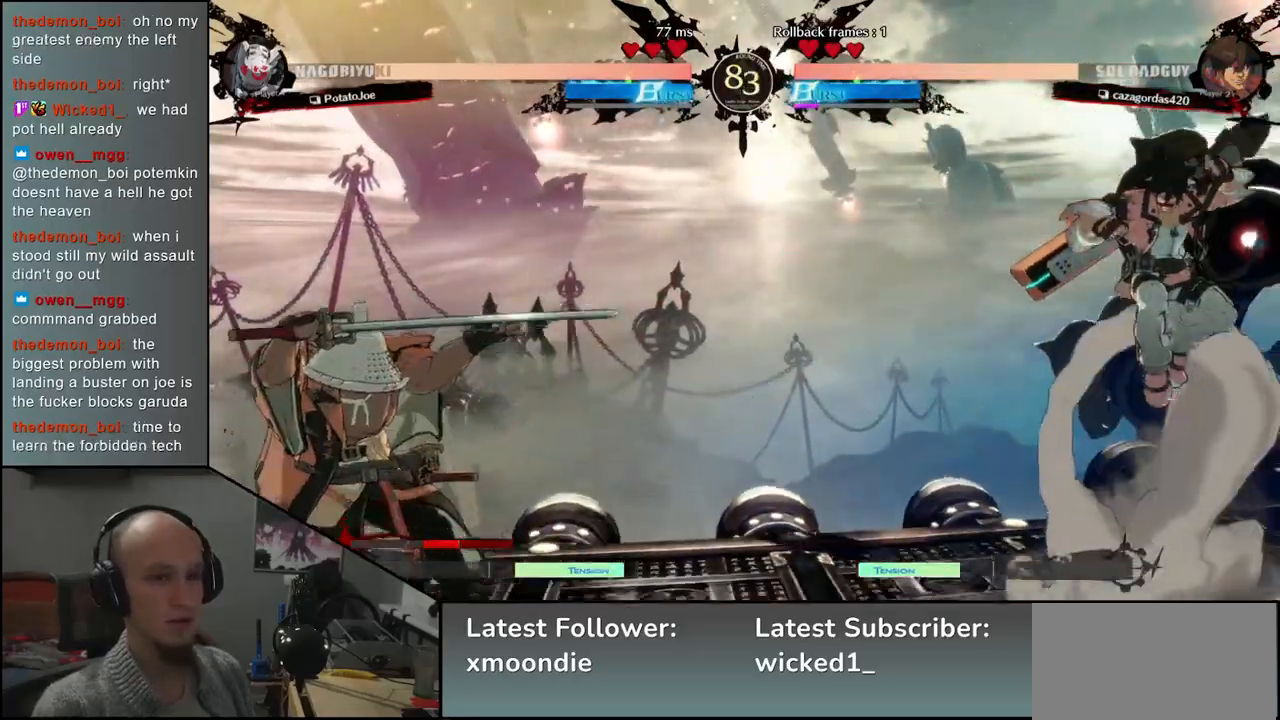
{"buttons": [], "left_stick": "center", "events": []}
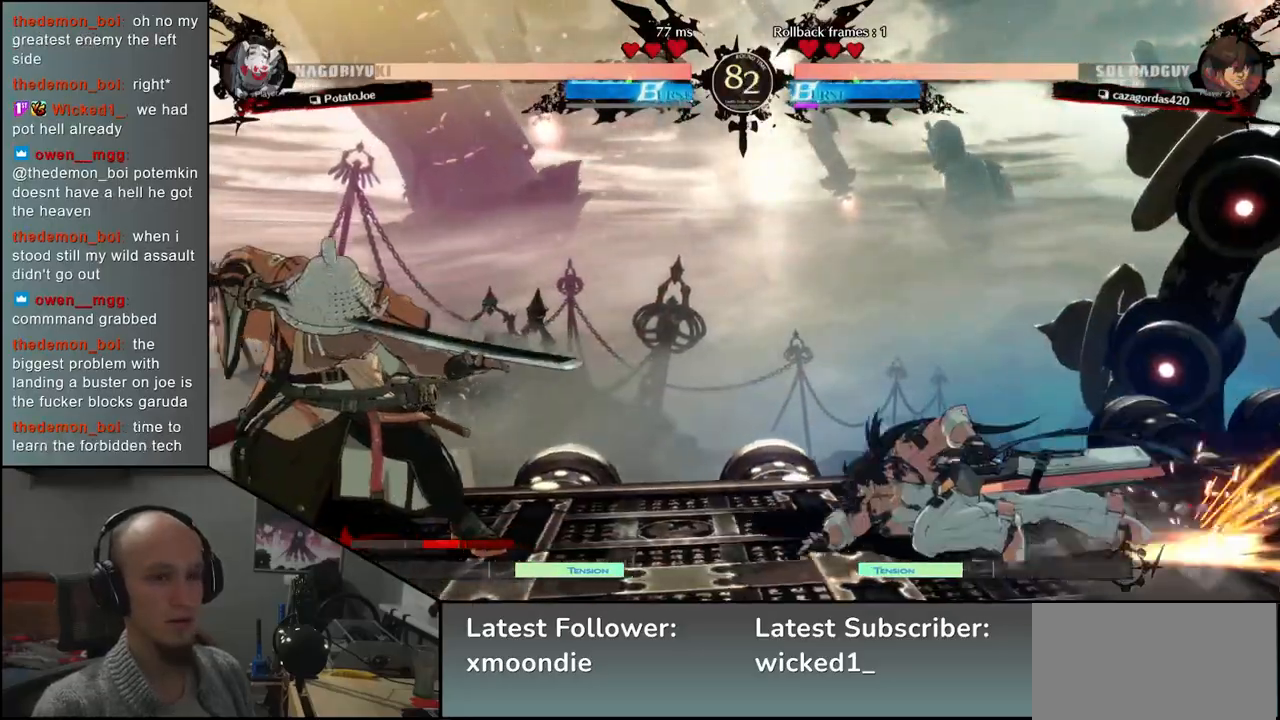
{"buttons": [], "left_stick": "down-left", "events": [[167, "left_stick", "down-left"], [217, "SQUARE", "down"], [333, "SQUARE", "up"]]}
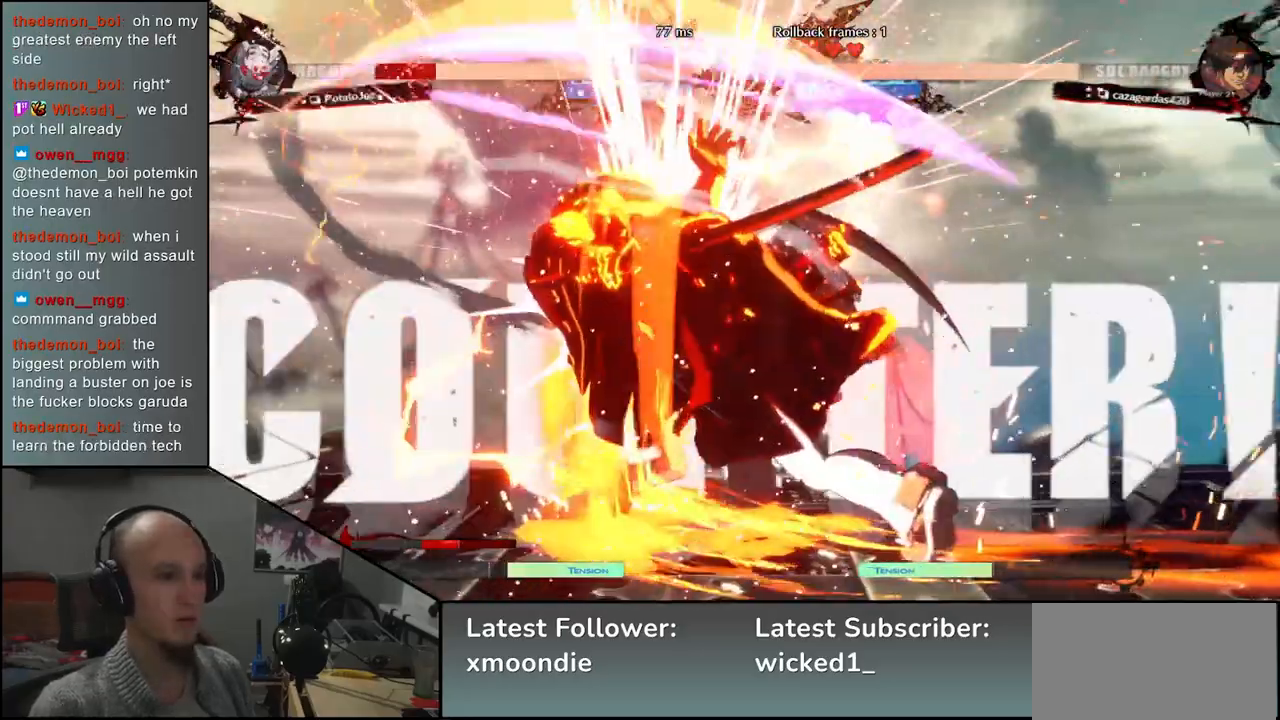
{"buttons": [], "left_stick": "down-left", "events": []}
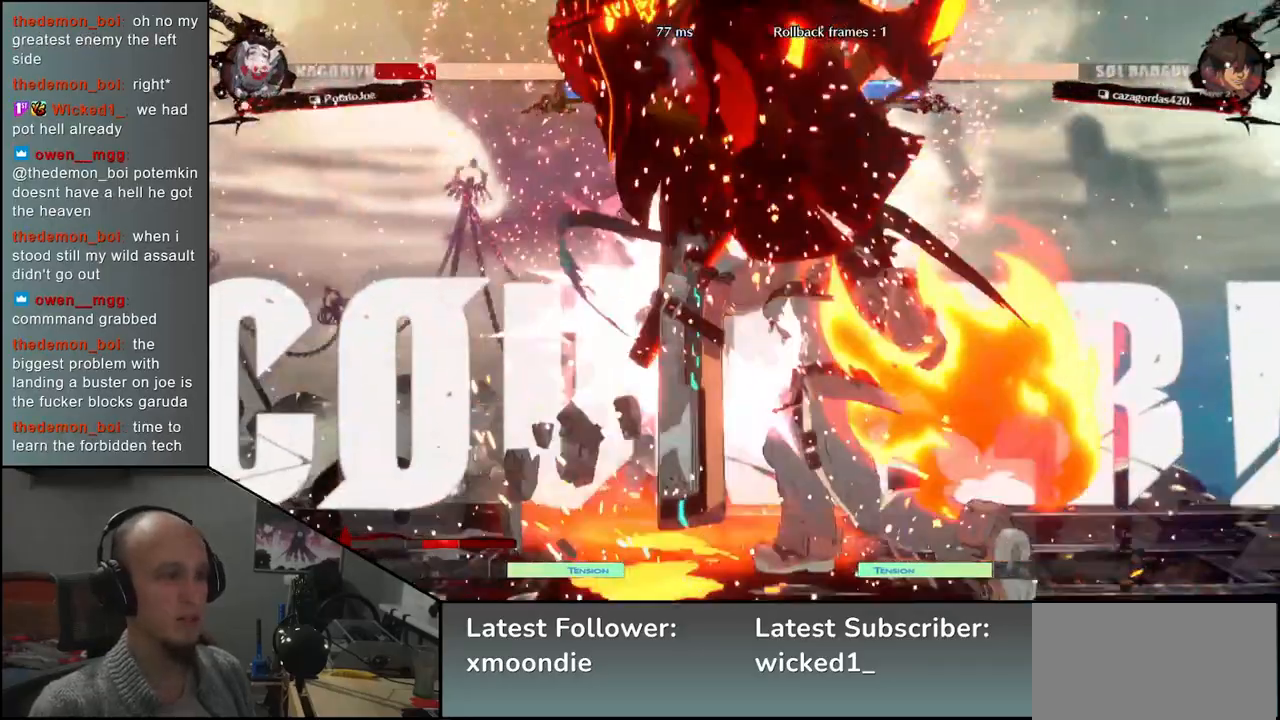
{"buttons": [], "left_stick": "down-left", "events": [[17, "left_stick", "left"], [383, "left_stick", "down-left"]]}
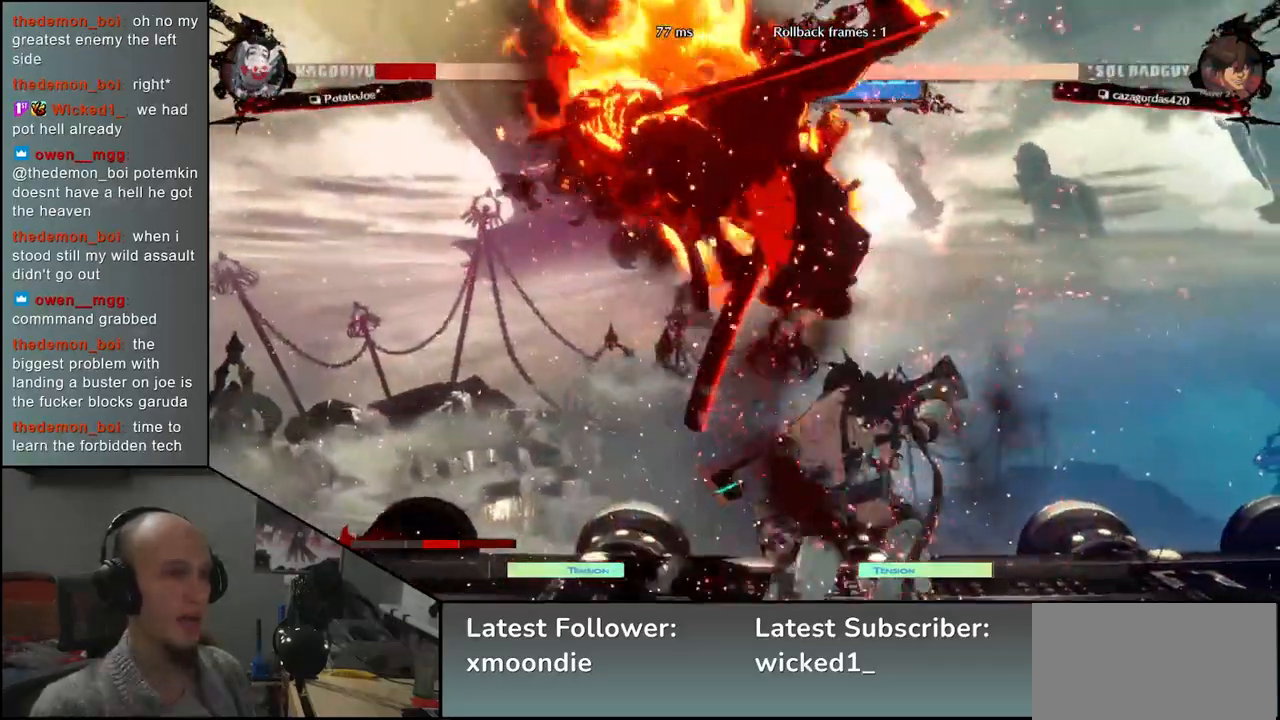
{"buttons": [], "left_stick": "down-left", "events": []}
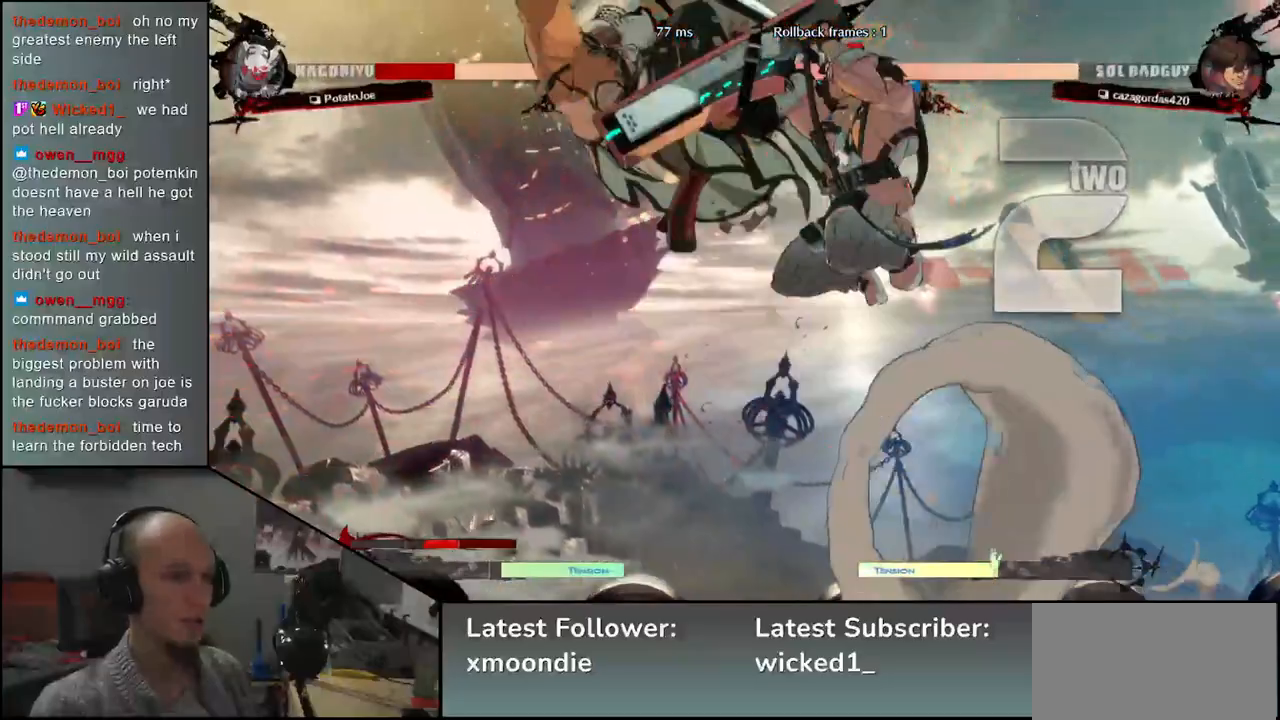
{"buttons": [], "left_stick": "down-left", "events": []}
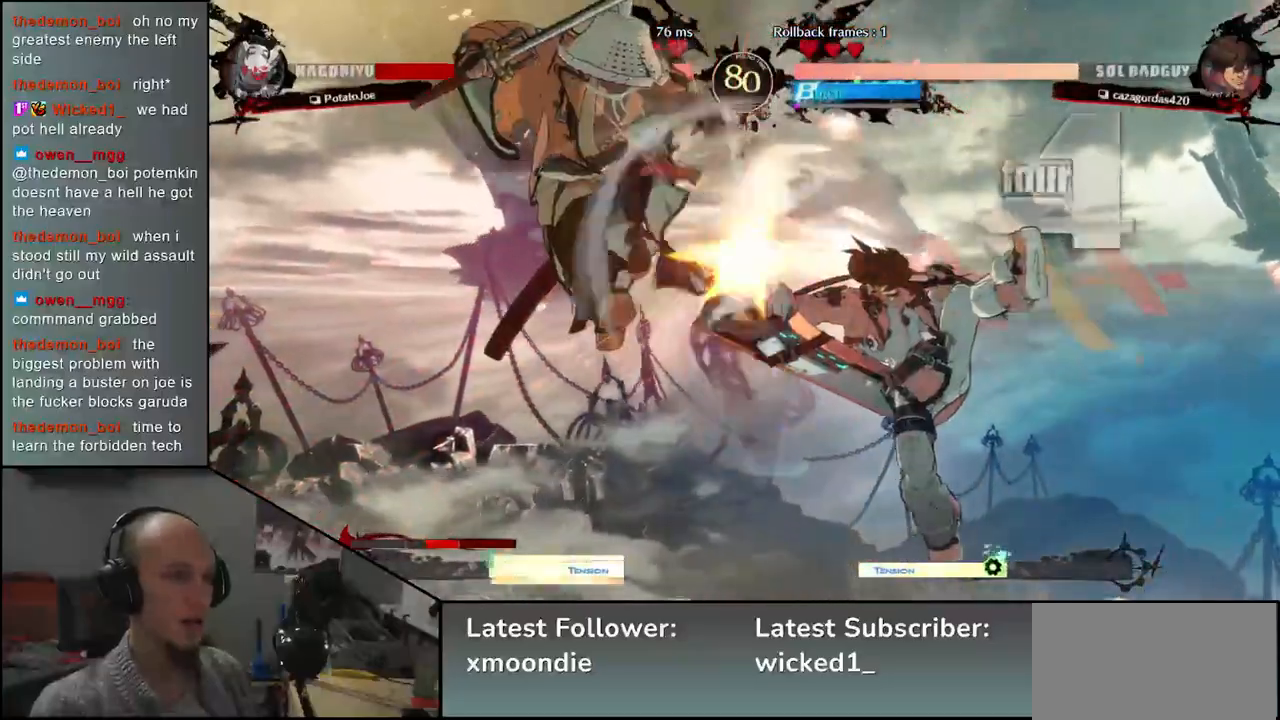
{"buttons": [], "left_stick": "left", "events": [[117, "left_stick", "left"]]}
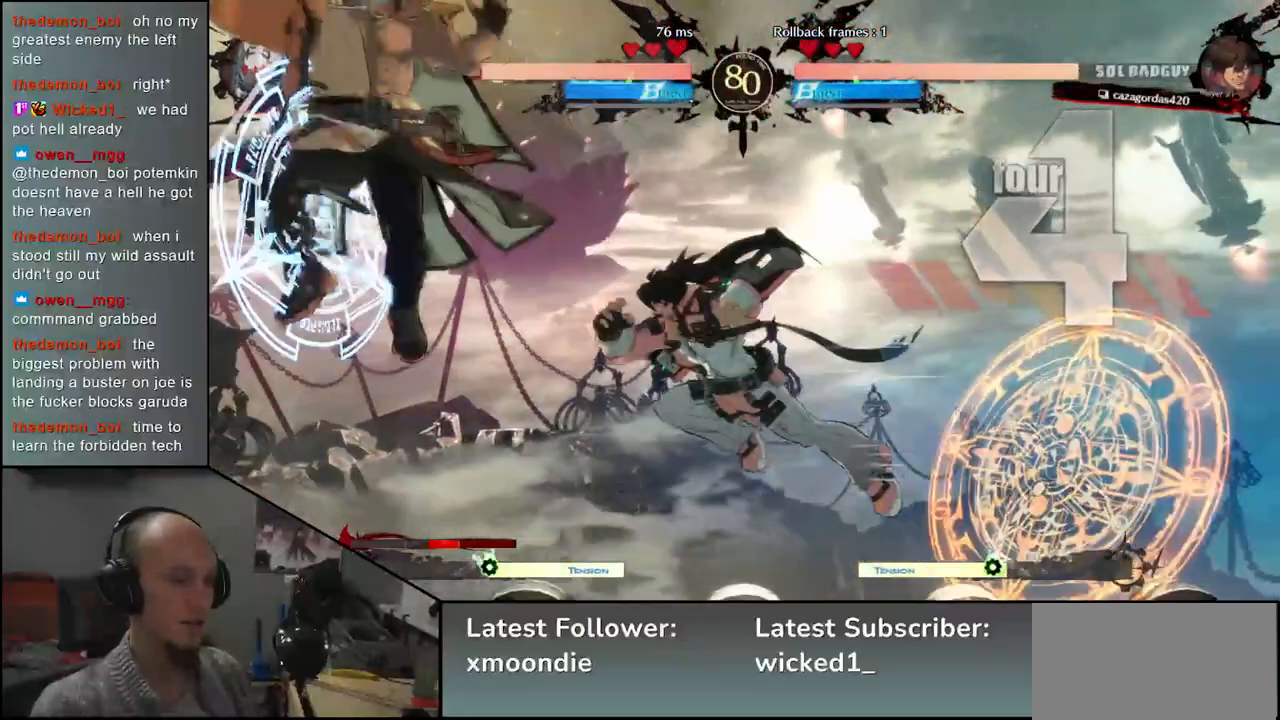
{"buttons": [], "left_stick": "down-left", "events": [[433, "left_stick", "down-left"]]}
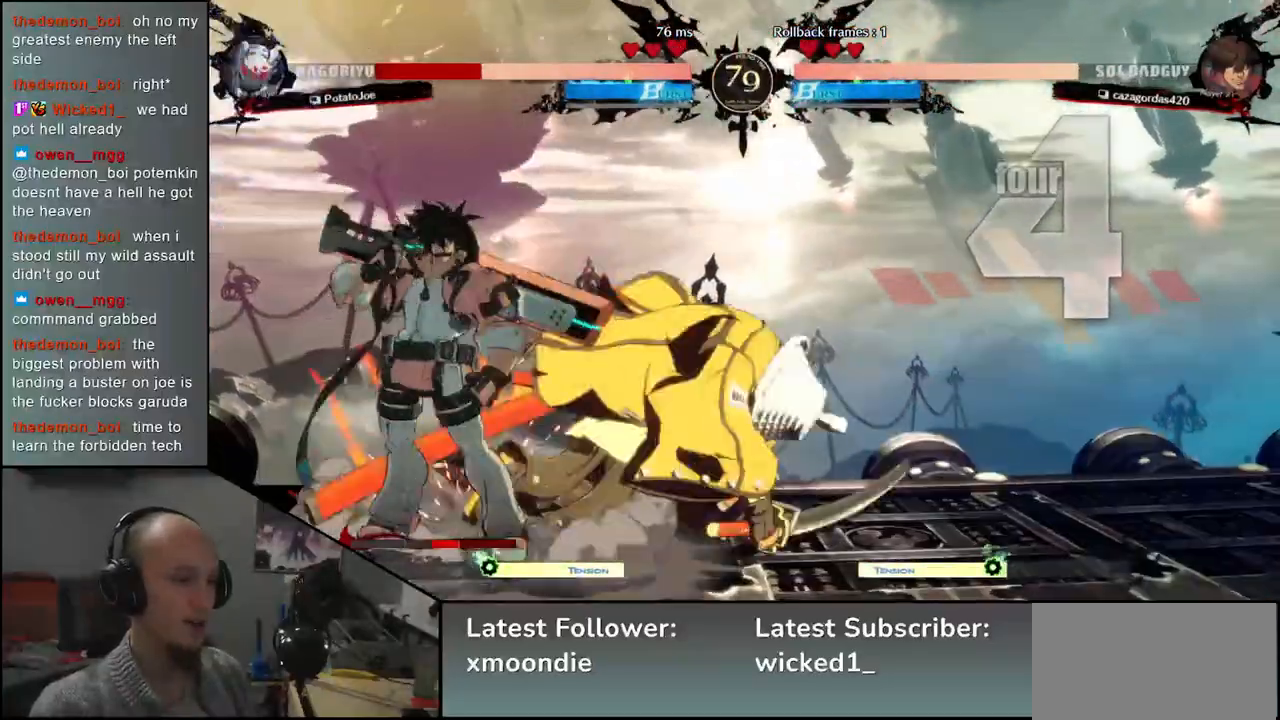
{"buttons": [], "left_stick": "right", "events": [[267, "left_stick", "right"]]}
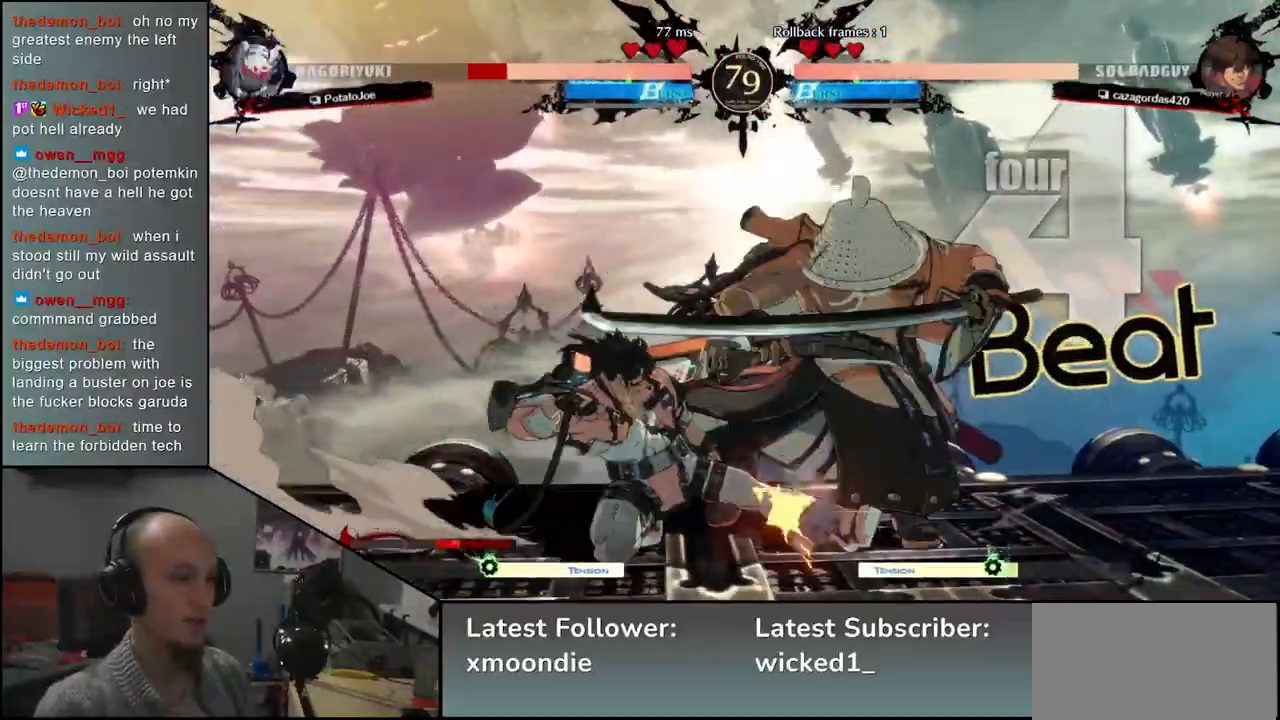
{"buttons": [], "left_stick": "down-right", "events": [[117, "left_stick", "down-right"]]}
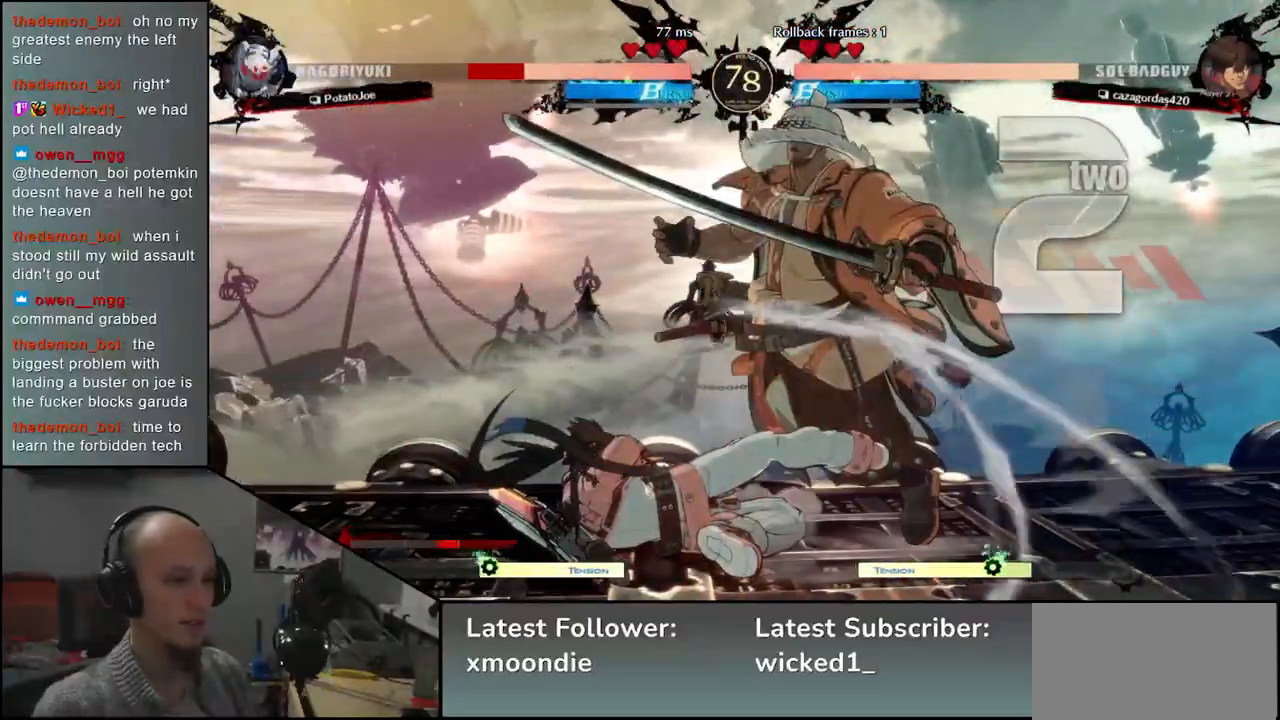
{"buttons": [], "left_stick": "down-right", "events": []}
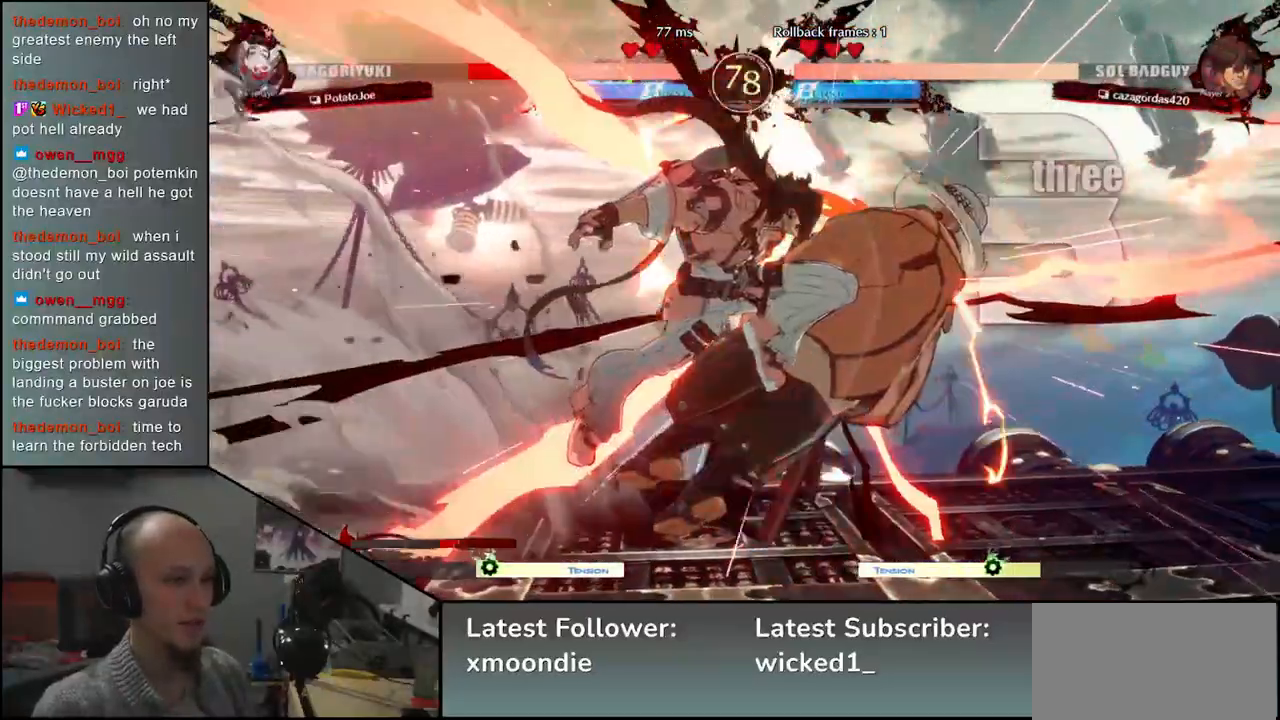
{"buttons": [], "left_stick": "down-right", "events": []}
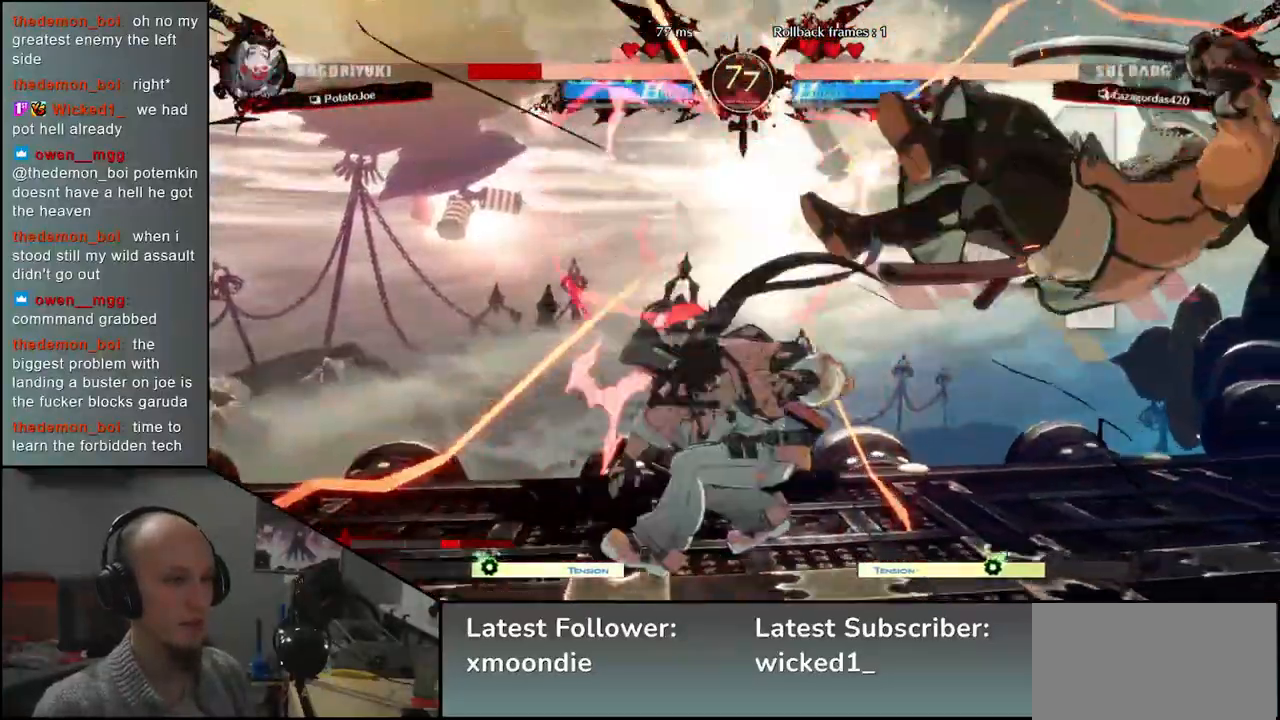
{"buttons": [], "left_stick": "right", "events": [[400, "left_stick", "right"]]}
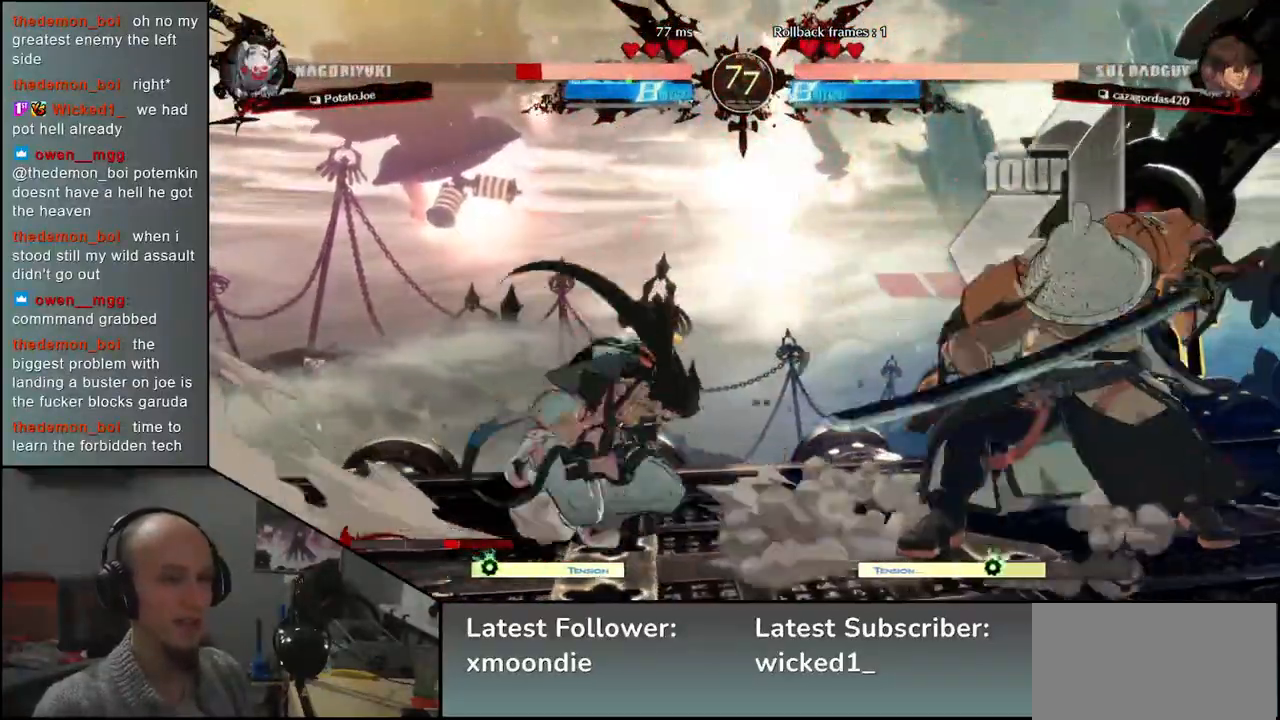
{"buttons": [], "left_stick": "down-right", "events": [[150, "left_stick", "down-right"]]}
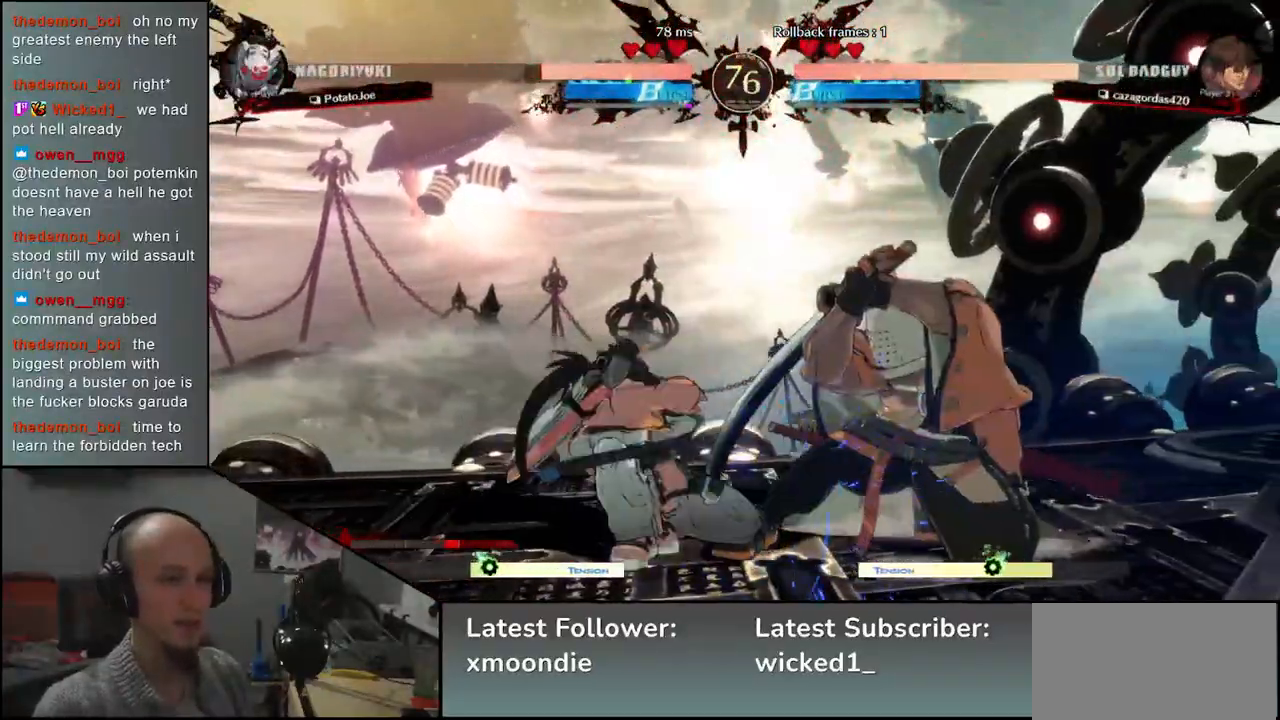
{"buttons": [], "left_stick": "down-right", "events": []}
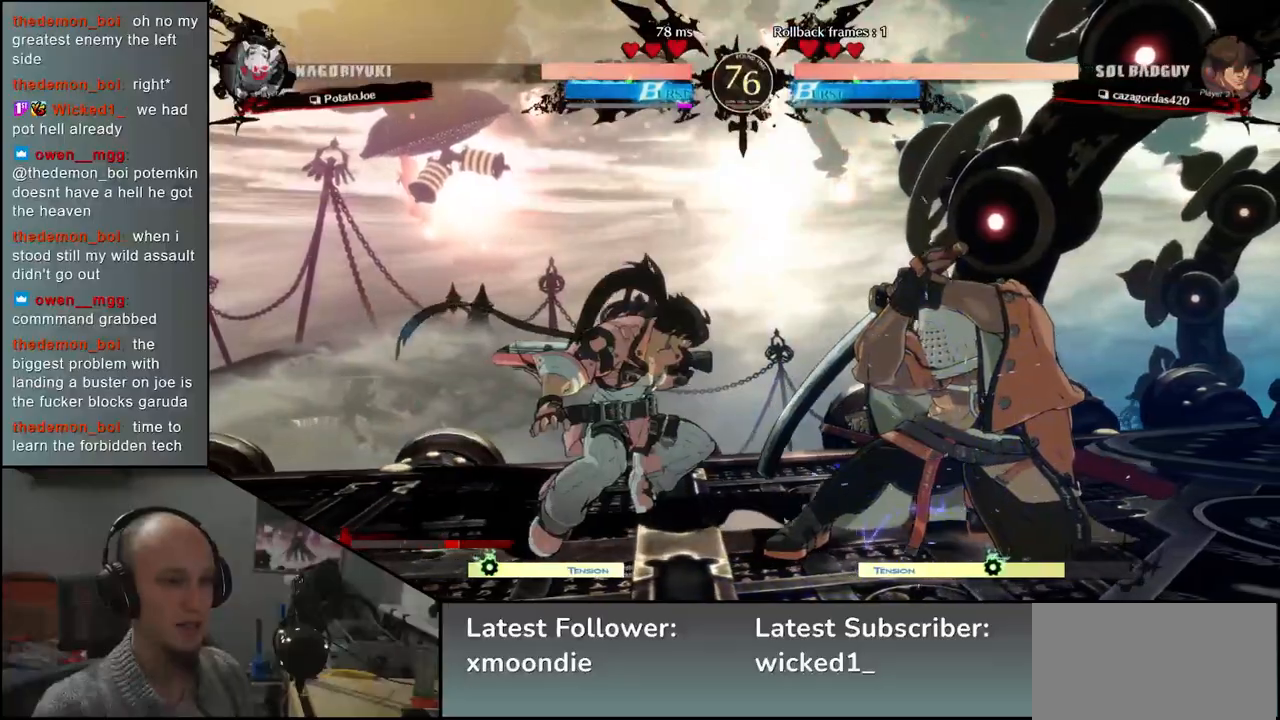
{"buttons": [], "left_stick": "right", "events": [[150, "left_stick", "right"]]}
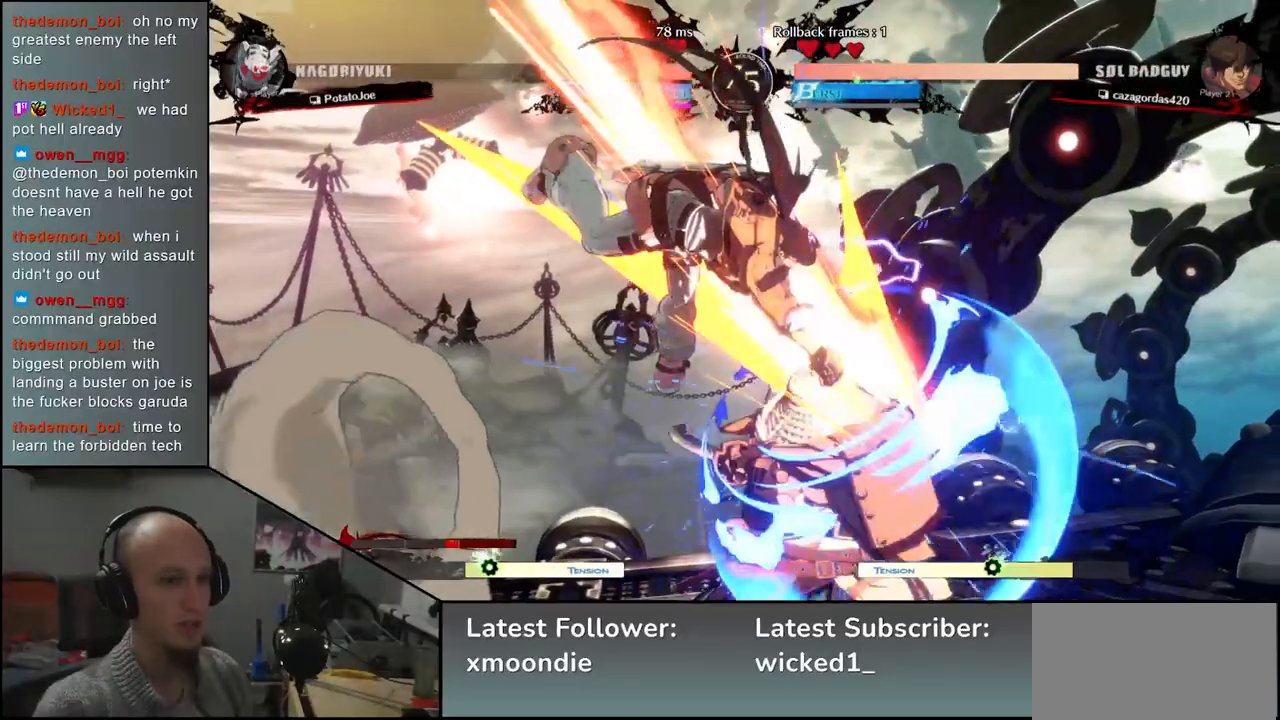
{"buttons": [], "left_stick": "down-right", "events": [[217, "left_stick", "down-right"]]}
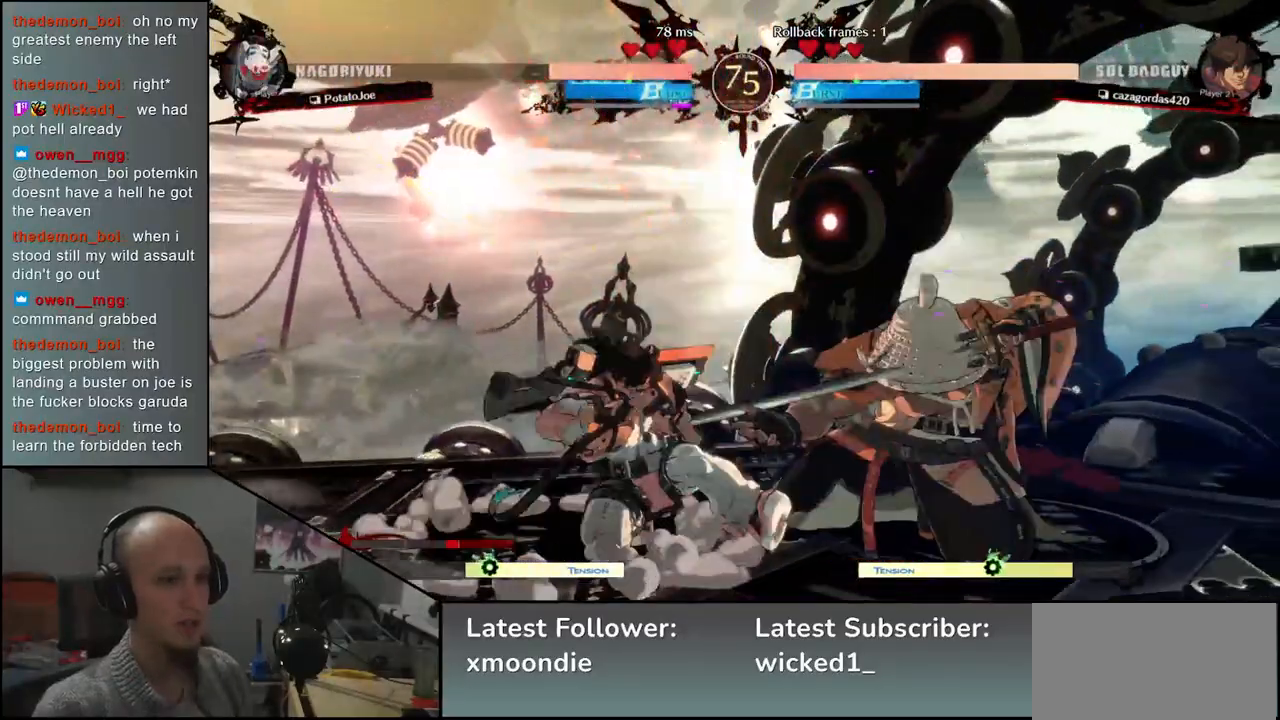
{"buttons": [], "left_stick": "down-right", "events": []}